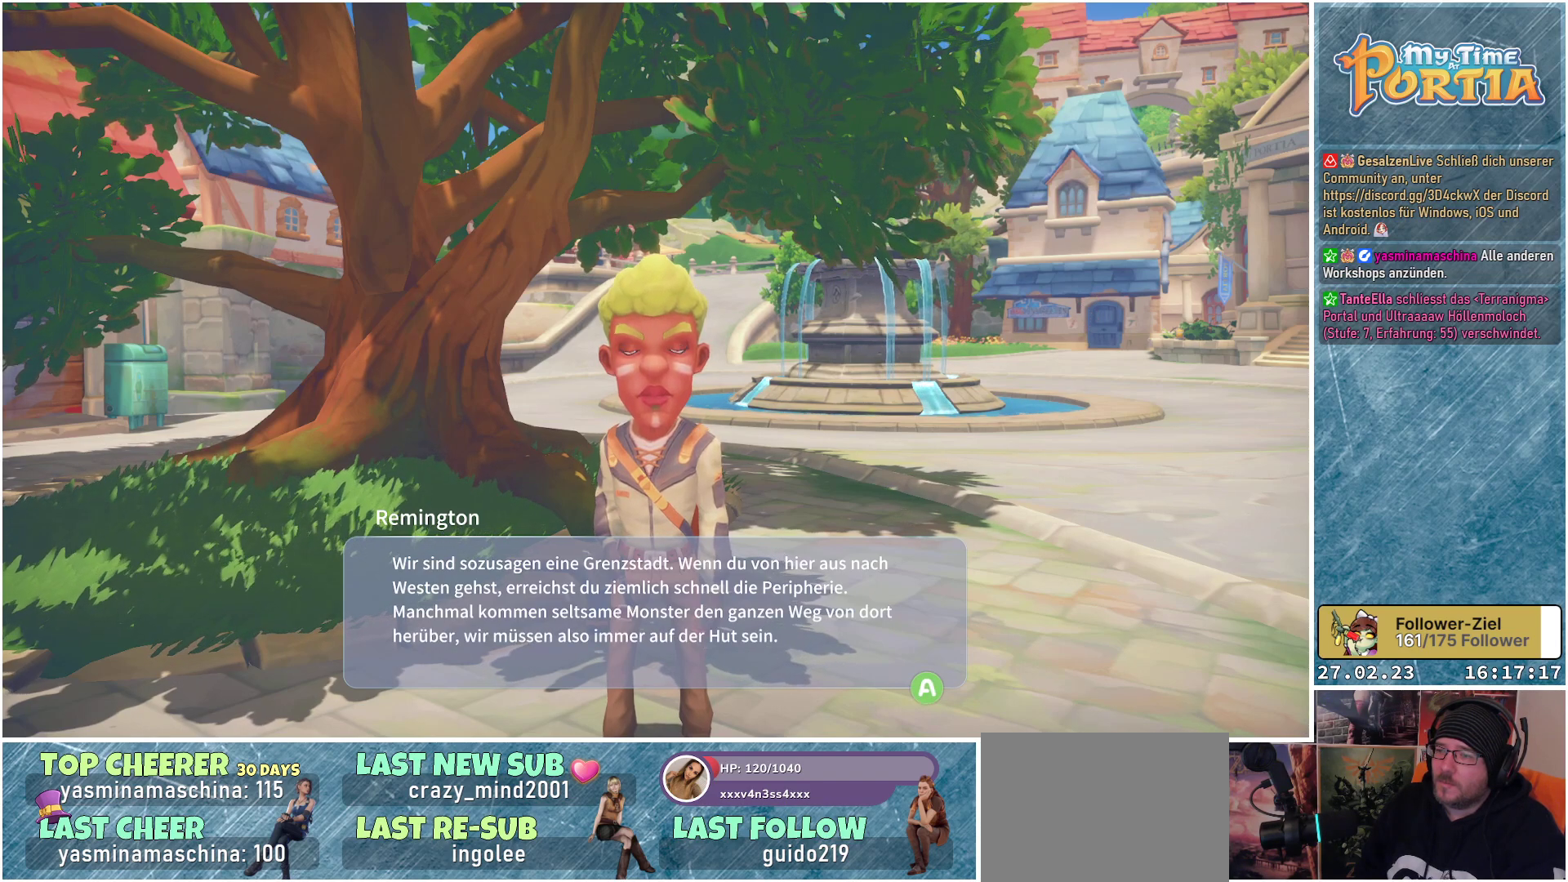
Gameplay with a controller (Xbox layout); each line is a JSON object with the inputs held at the frame after it. "events" lists button and stick changes between this image and that frame as [ms after this image, input, new state], when the widget could be followed in between.
{"buttons": [], "left_stick": "center", "right_stick": "center", "events": [[217, "A", "down"], [367, "A", "up"]]}
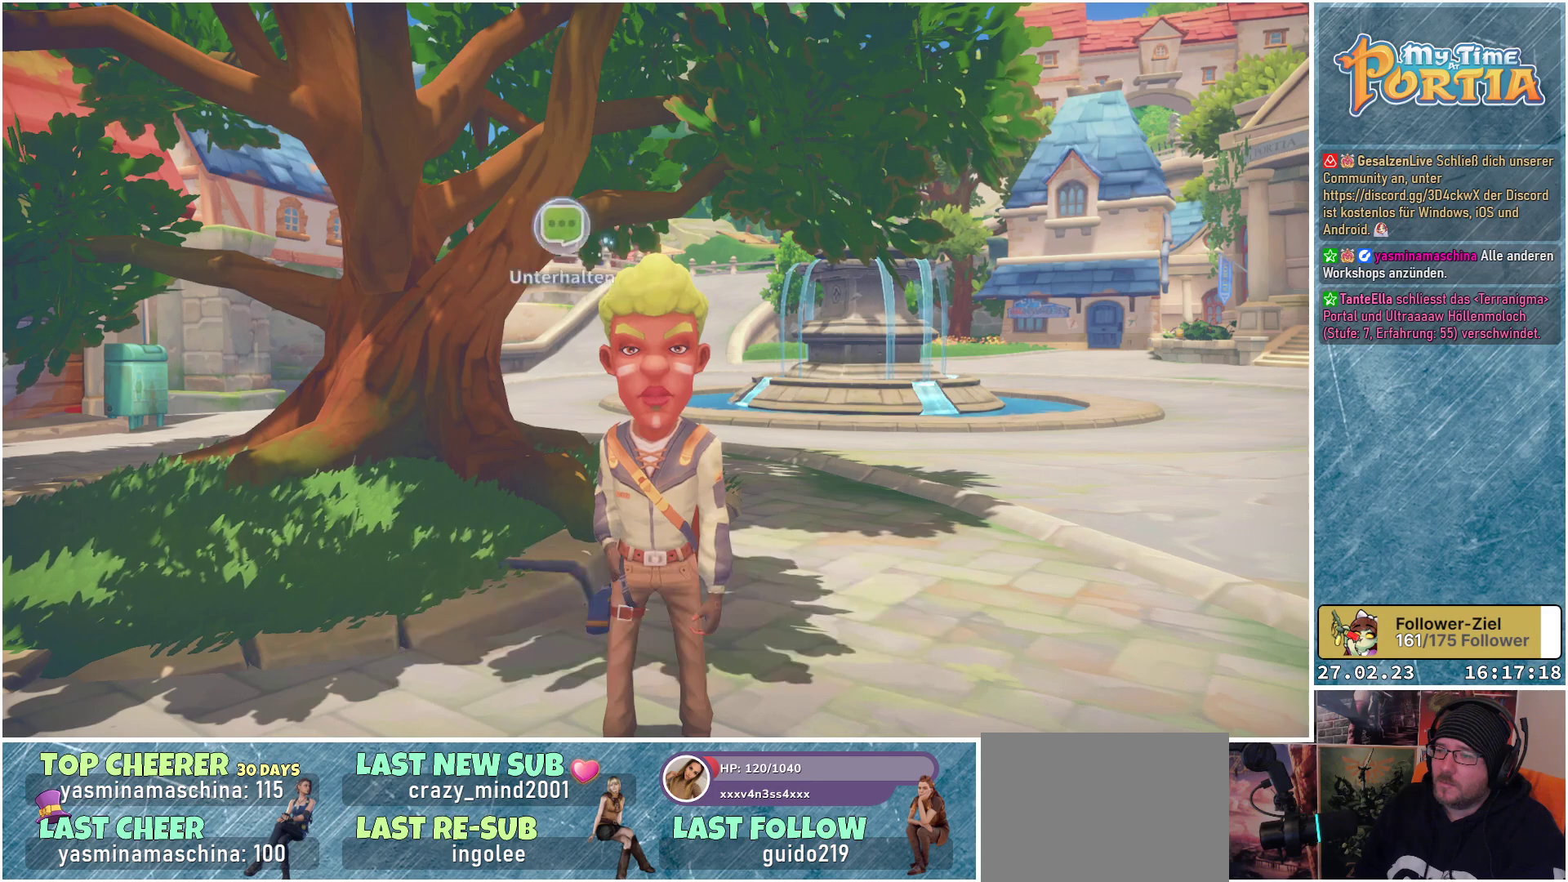
{"buttons": [], "left_stick": "right", "right_stick": "center", "events": [[483, "left_stick", "right"]]}
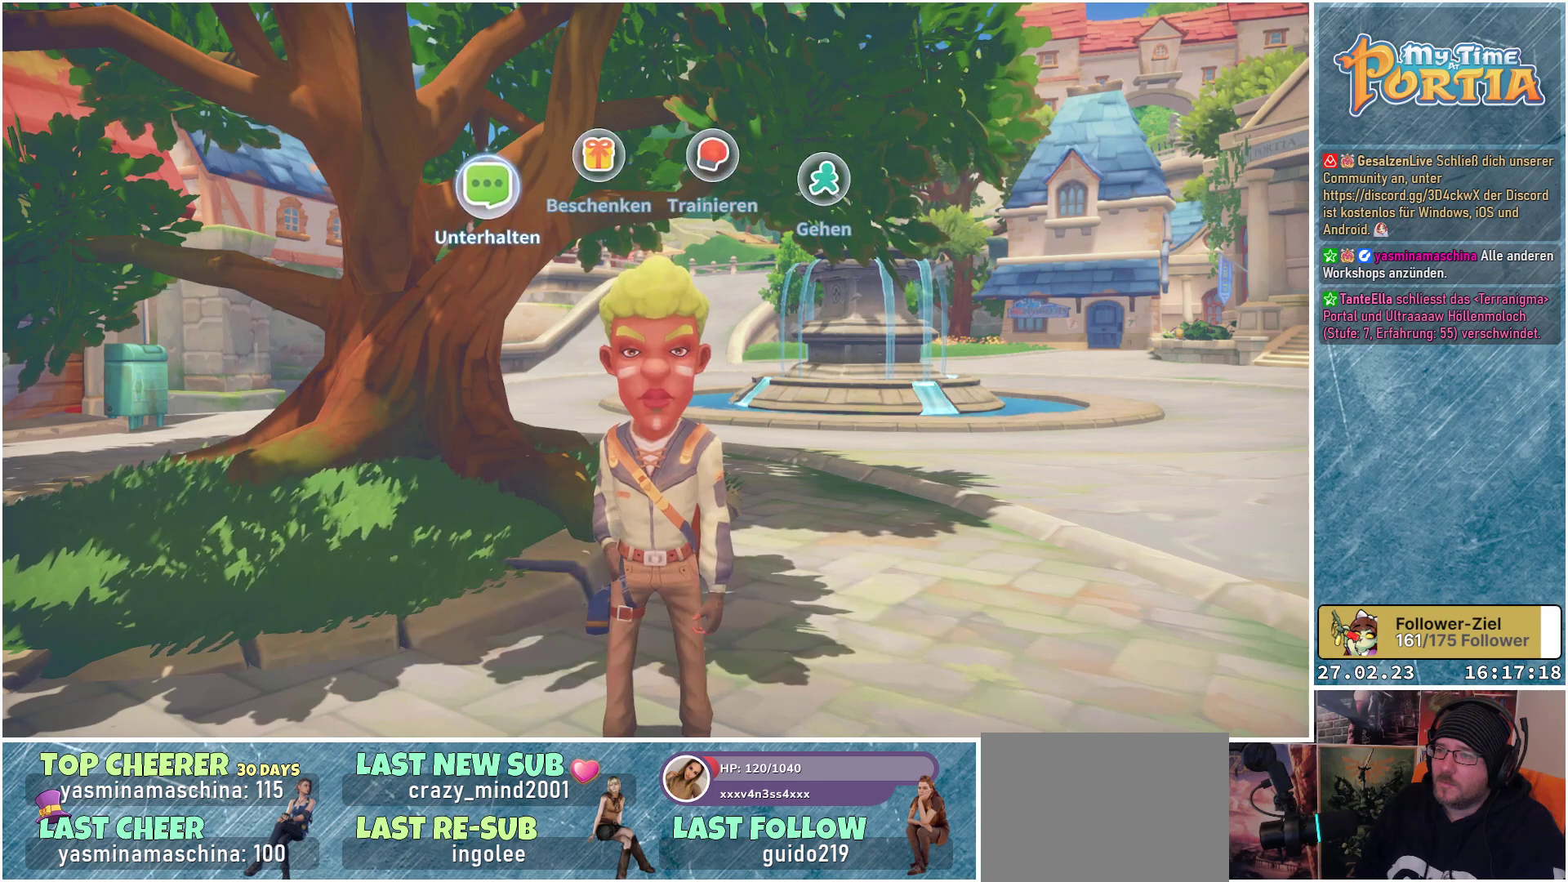
{"buttons": [], "left_stick": "center", "right_stick": "center", "events": [[233, "left_stick", "center"], [300, "left_stick", "right"], [500, "left_stick", "center"]]}
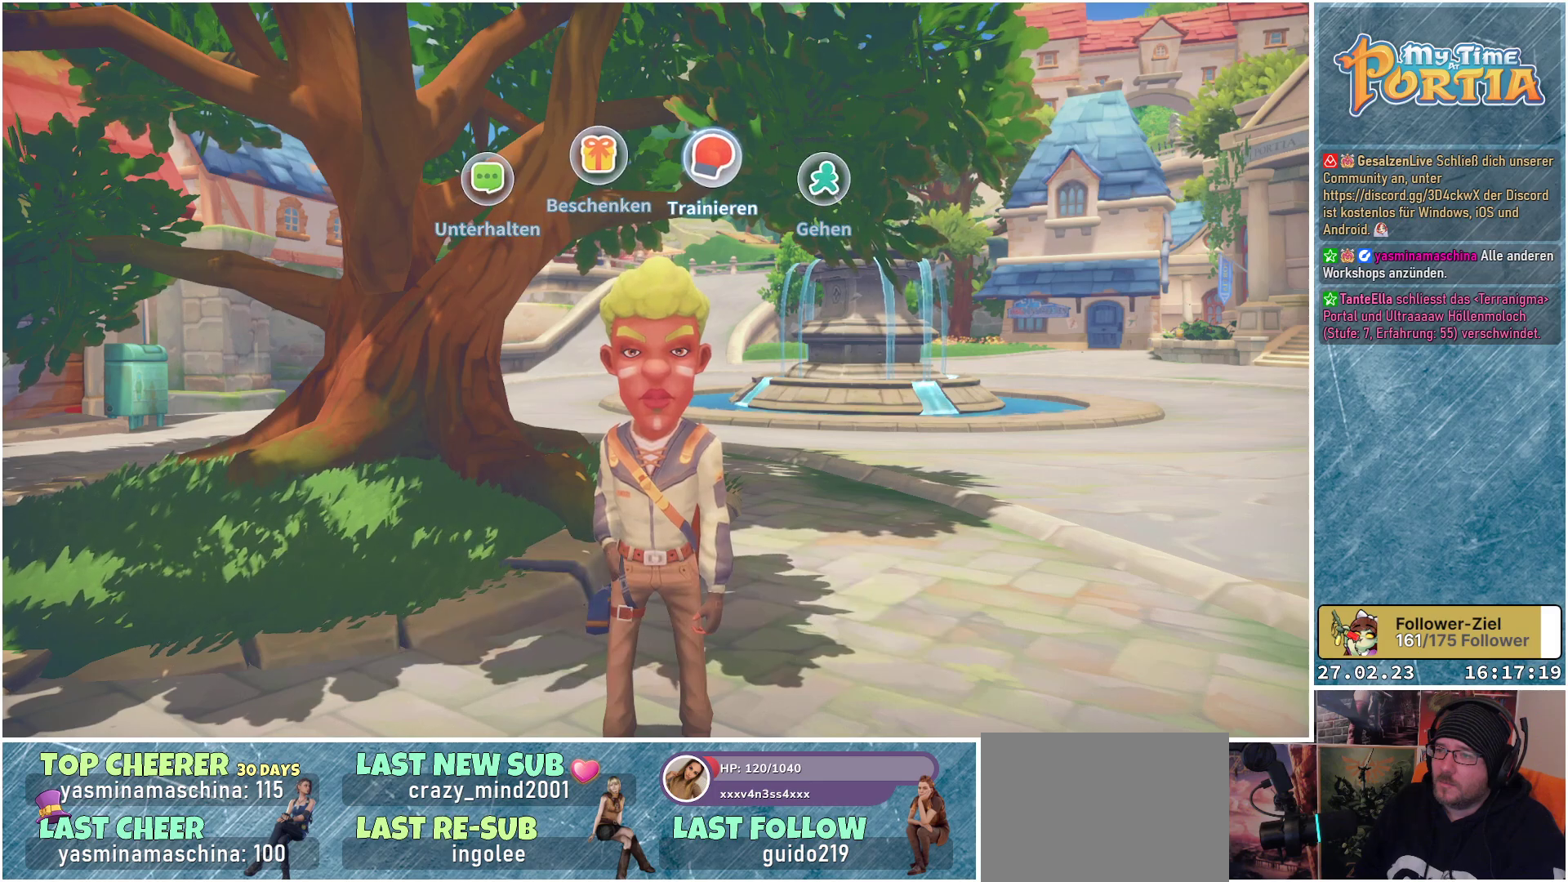
{"buttons": ["A"], "left_stick": "center", "right_stick": "center", "events": [[117, "left_stick", "right"], [317, "left_stick", "center"], [483, "A", "down"]]}
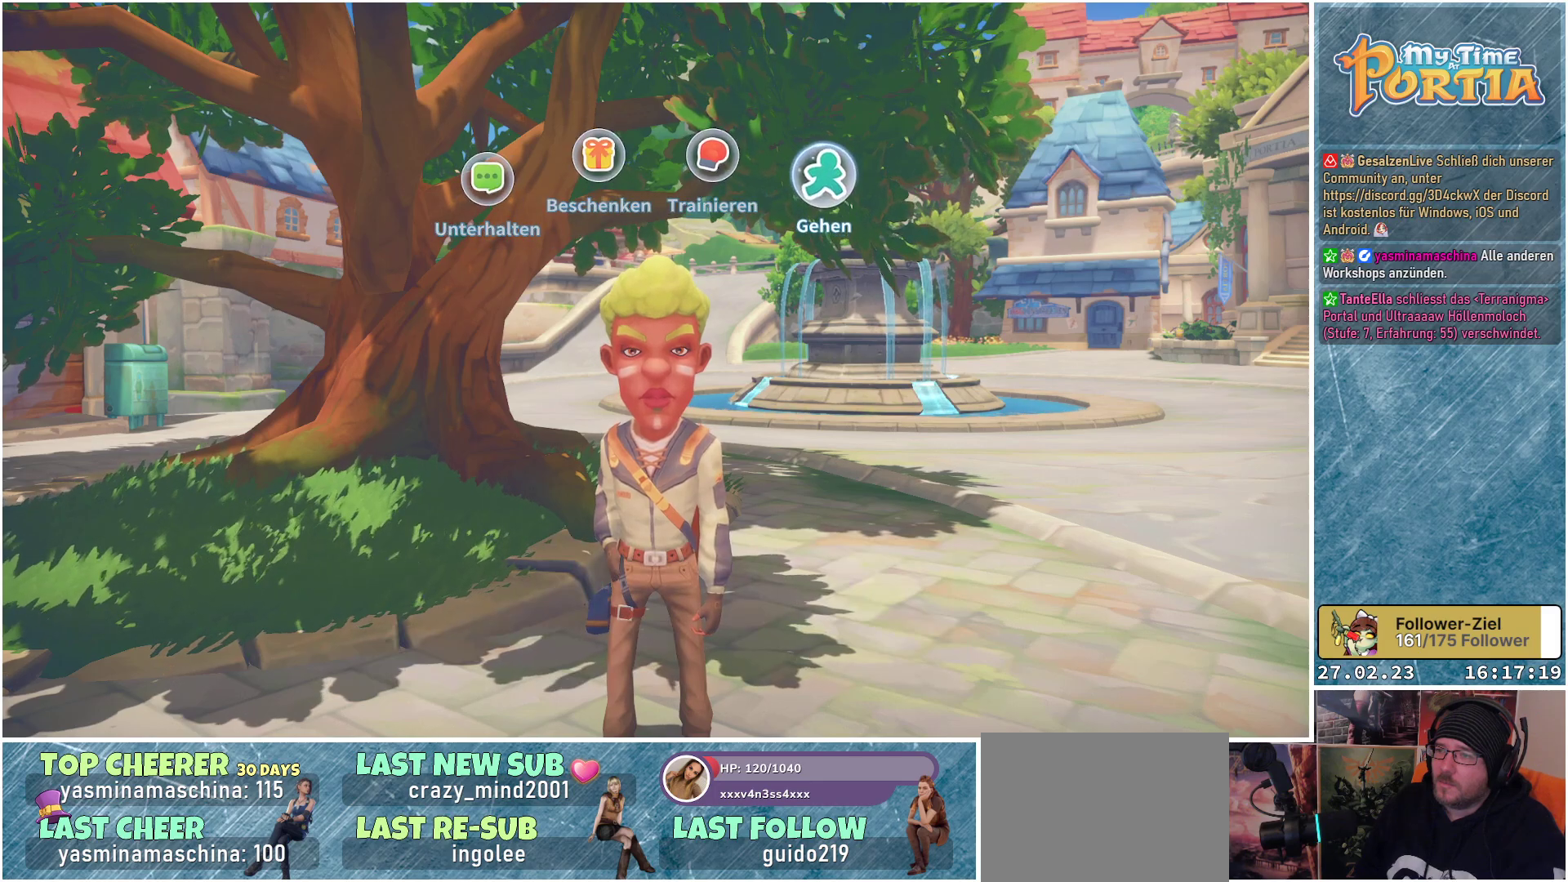
{"buttons": [], "left_stick": "up-left", "right_stick": "center", "events": [[67, "A", "up"], [433, "left_stick", "up-left"]]}
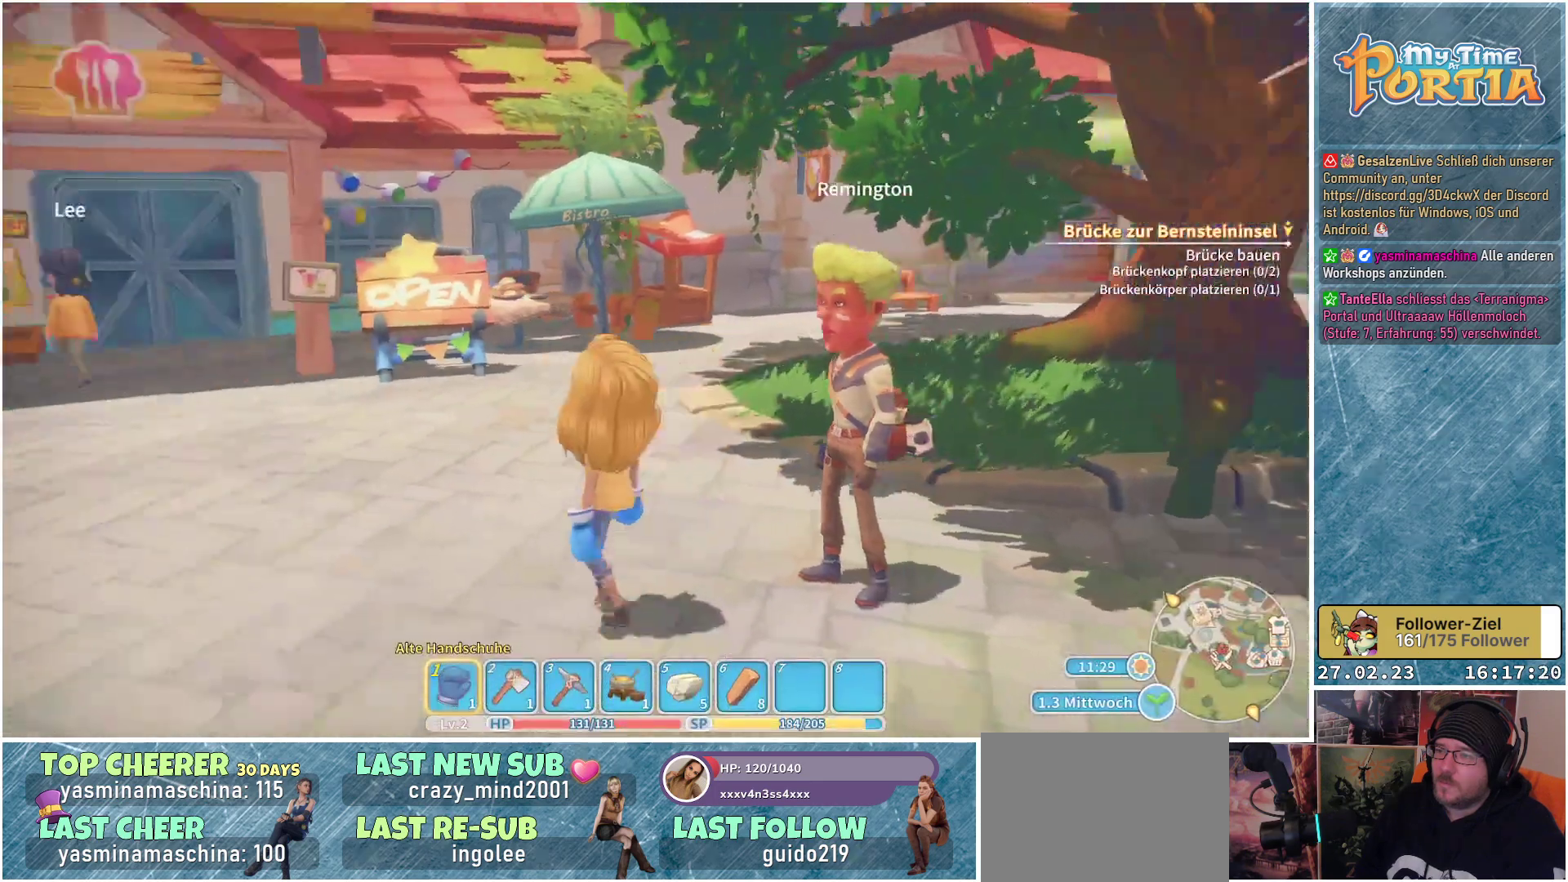
{"buttons": [], "left_stick": "up", "right_stick": "center", "events": [[300, "left_stick", "up"]]}
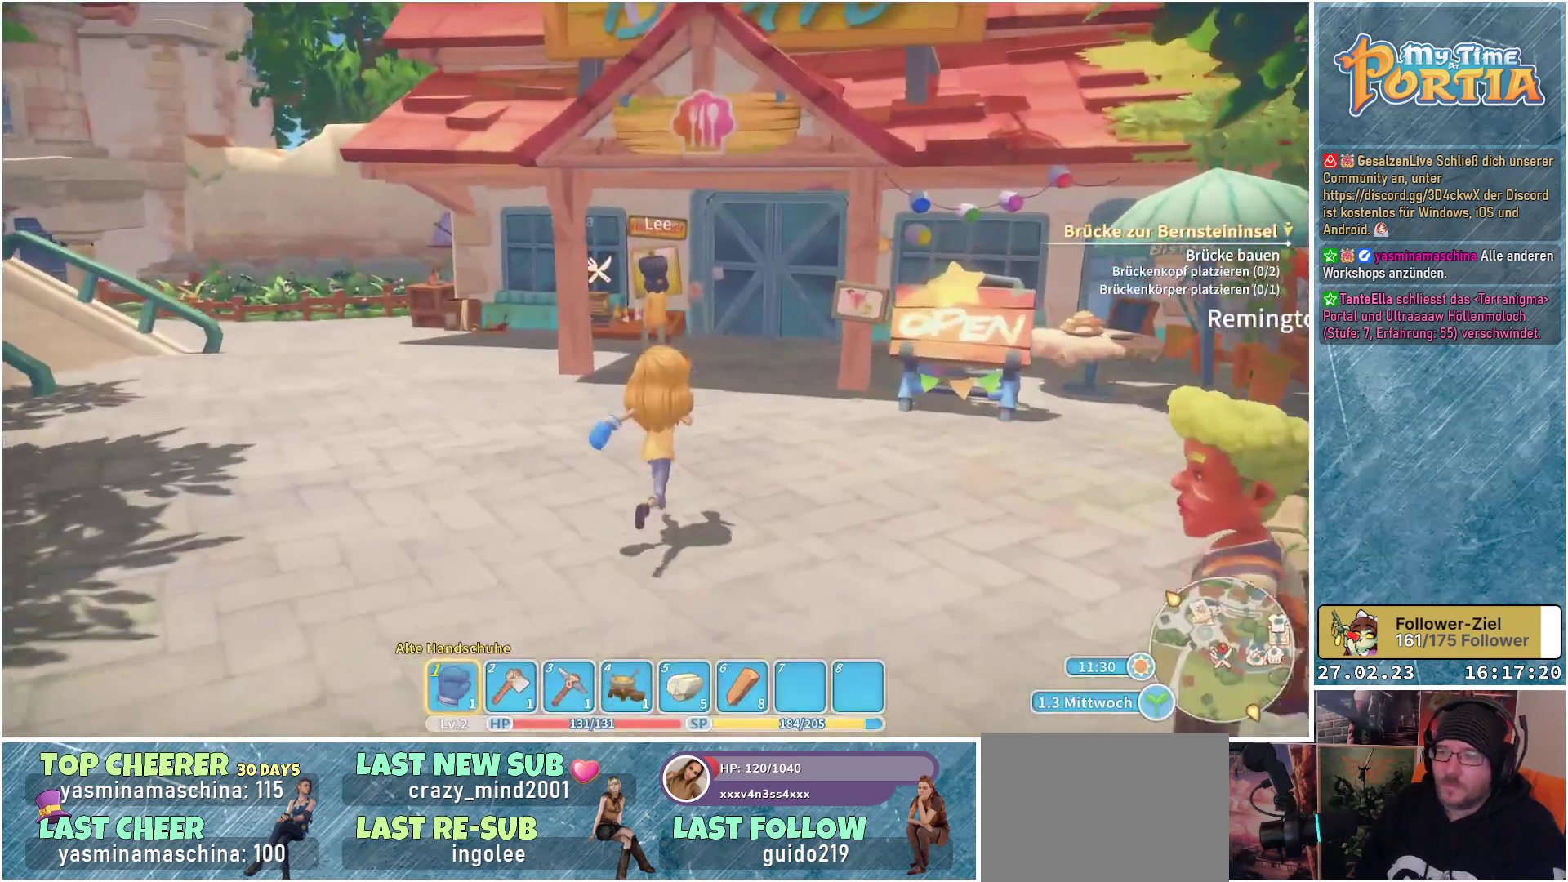
{"buttons": [], "left_stick": "up", "right_stick": "center", "events": []}
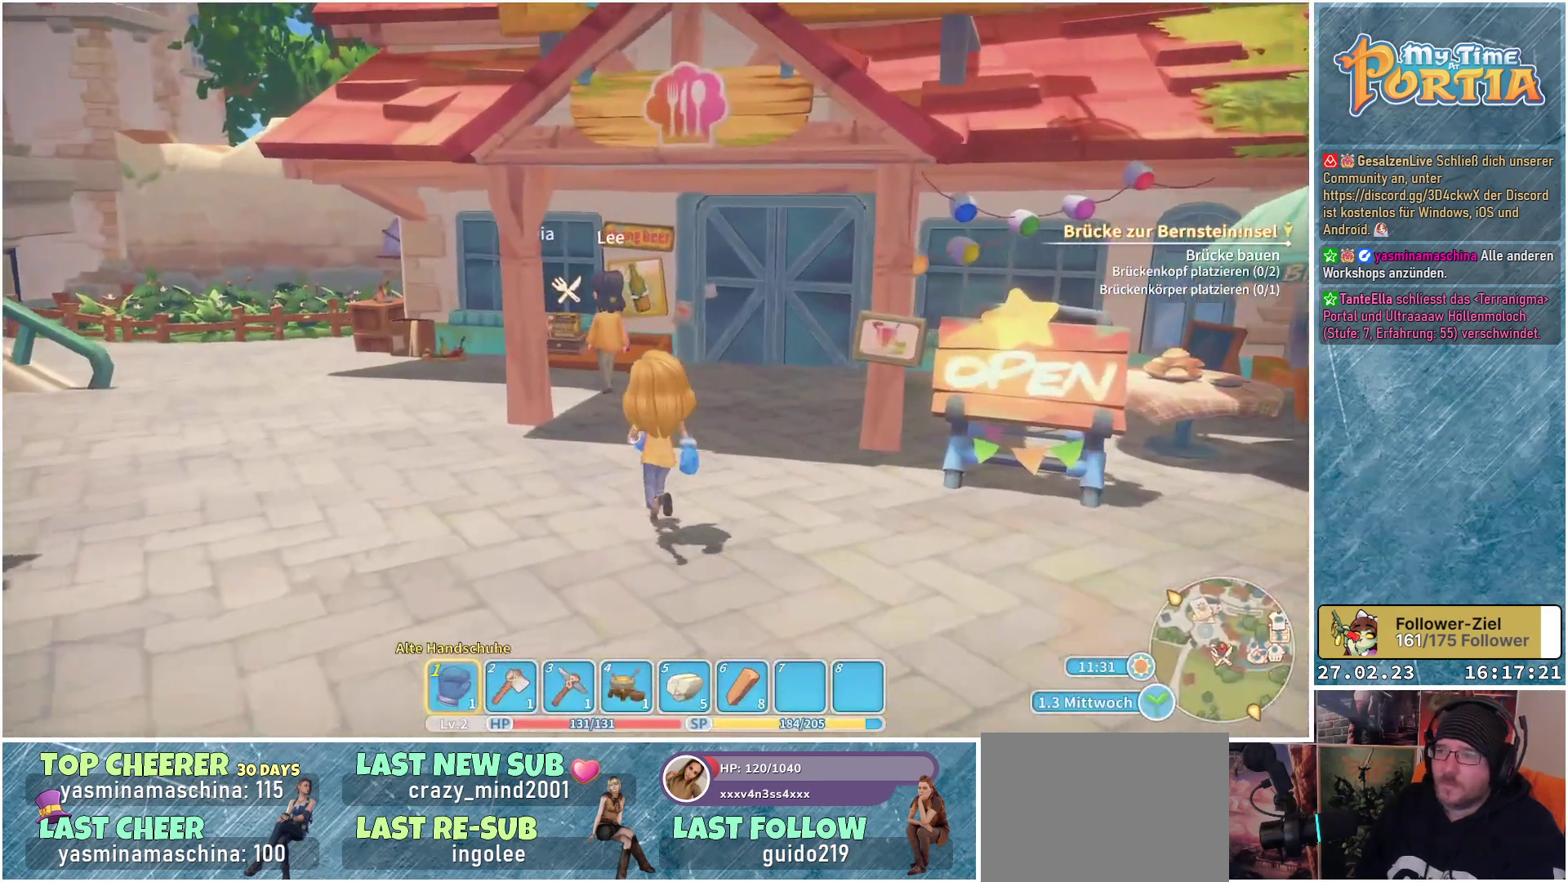
{"buttons": [], "left_stick": "up", "right_stick": "center", "events": []}
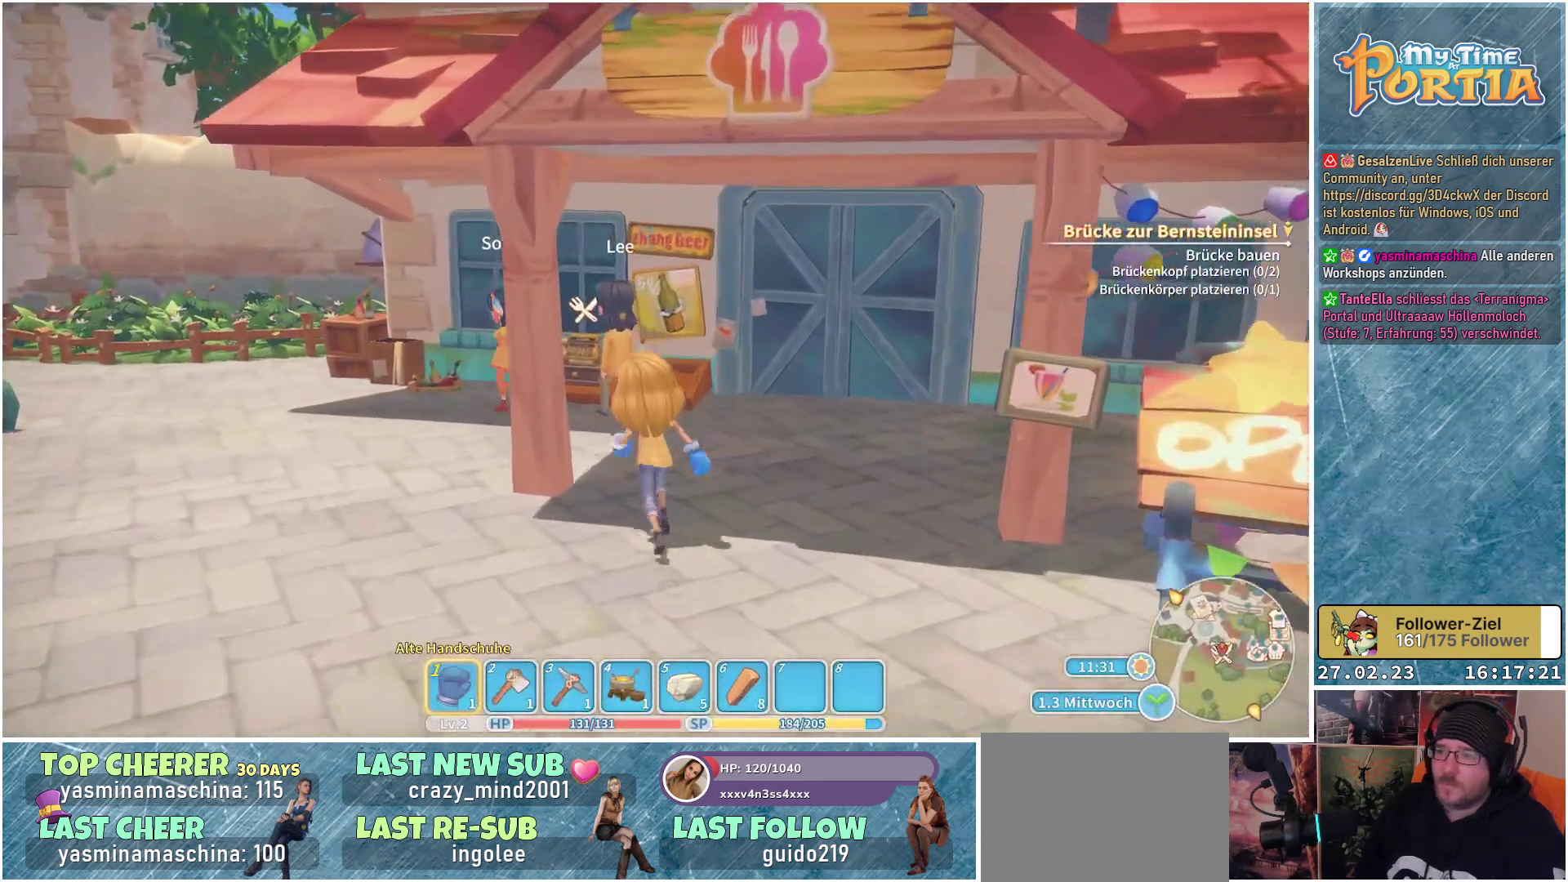
{"buttons": ["A"], "left_stick": "center", "right_stick": "center", "events": [[433, "A", "down"], [483, "left_stick", "center"]]}
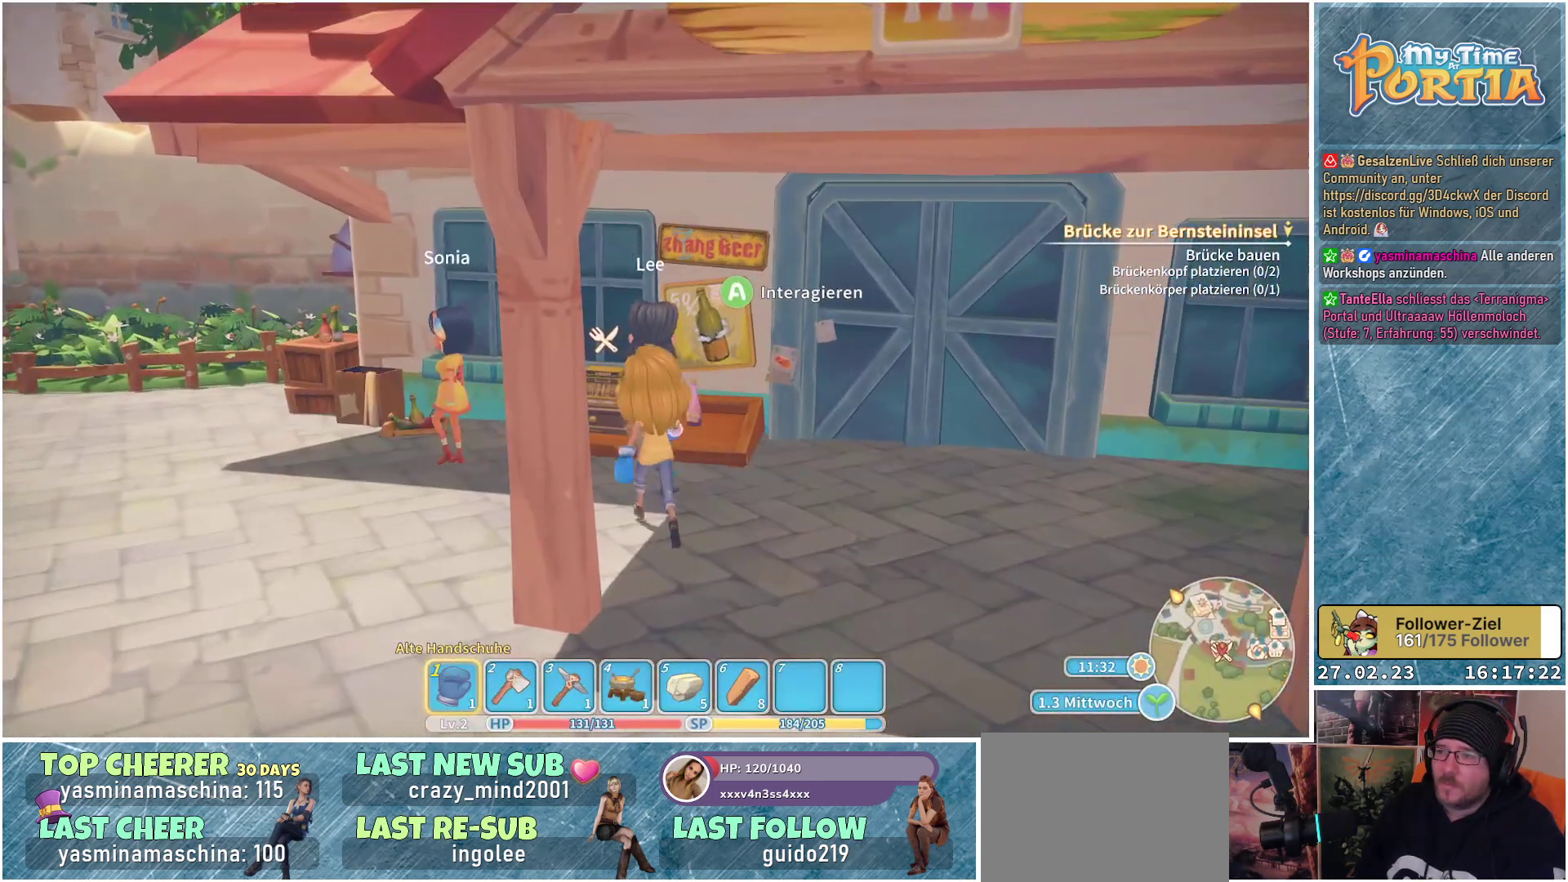
{"buttons": [], "left_stick": "center", "right_stick": "center", "events": [[67, "A", "up"]]}